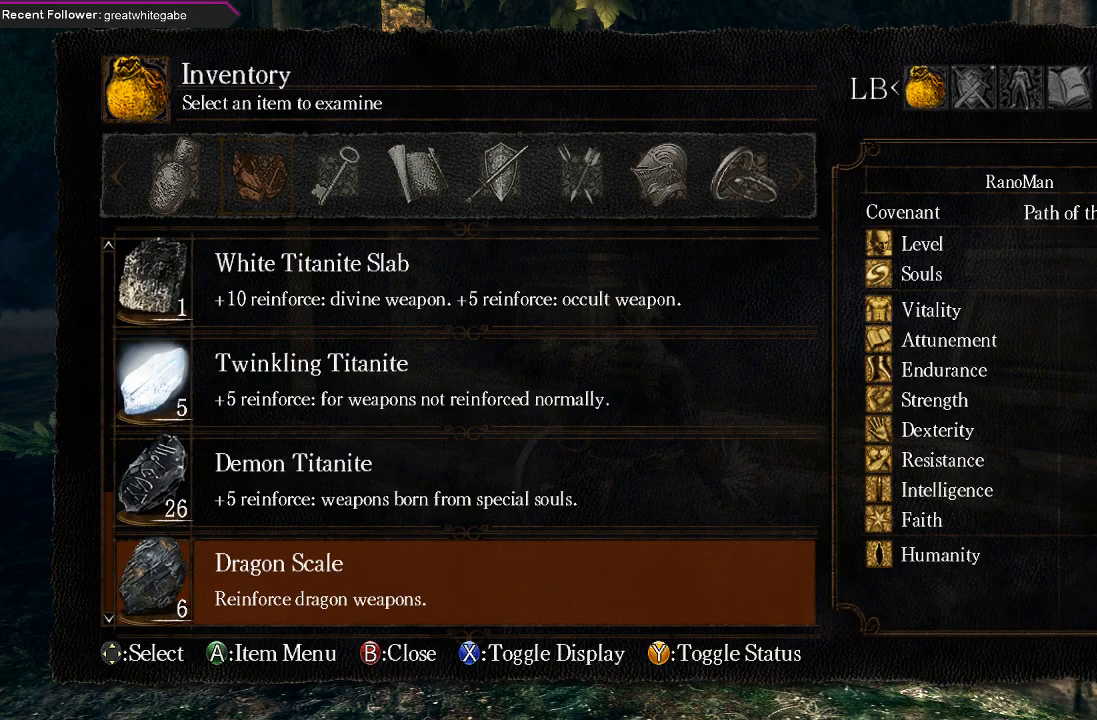
Gameplay with a controller (Xbox layout); each line is a JSON object with the inputs held at the frame after it (dt_ms = milliseconds from this image to that frame). "events" lists button and stick changes between this image and that frame as [ms after this image, input, new state], when the widget could be followed in between.
{"dt_ms": 500, "buttons": [], "left_stick": "center", "right_stick": "center", "events": [[200, "left_stick", "up-right"], [267, "DPAD_DOWN", "down"], [333, "left_stick", "center"], [367, "DPAD_DOWN", "up"]]}
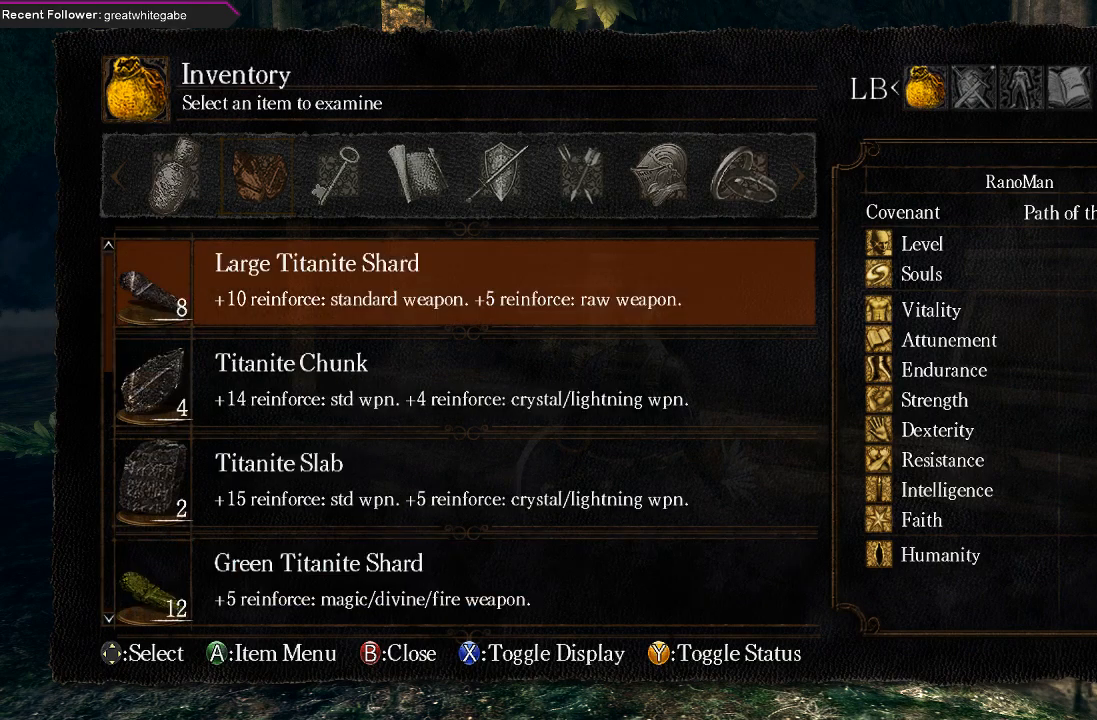
{"dt_ms": 500, "buttons": [], "left_stick": "center", "right_stick": "center", "events": [[33, "DPAD_DOWN", "down"], [167, "DPAD_DOWN", "up"]]}
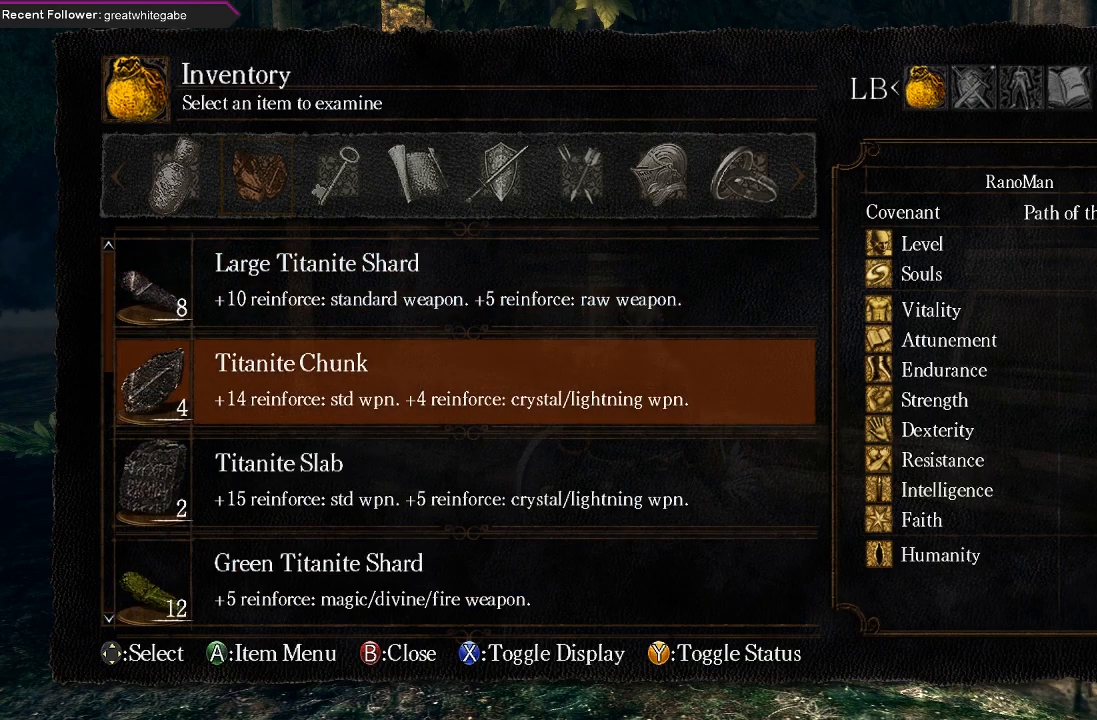
{"dt_ms": 500, "buttons": [], "left_stick": "center", "right_stick": "center", "events": []}
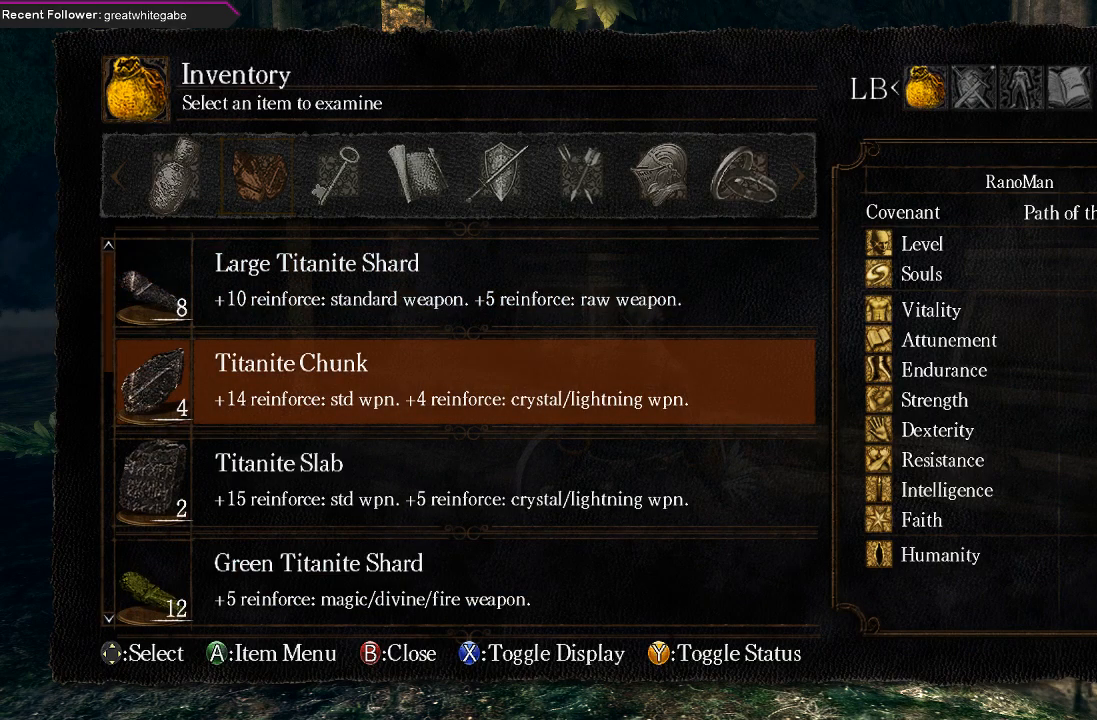
{"dt_ms": 500, "buttons": [], "left_stick": "center", "right_stick": "center", "events": [[167, "DPAD_UP", "down"], [300, "DPAD_UP", "up"]]}
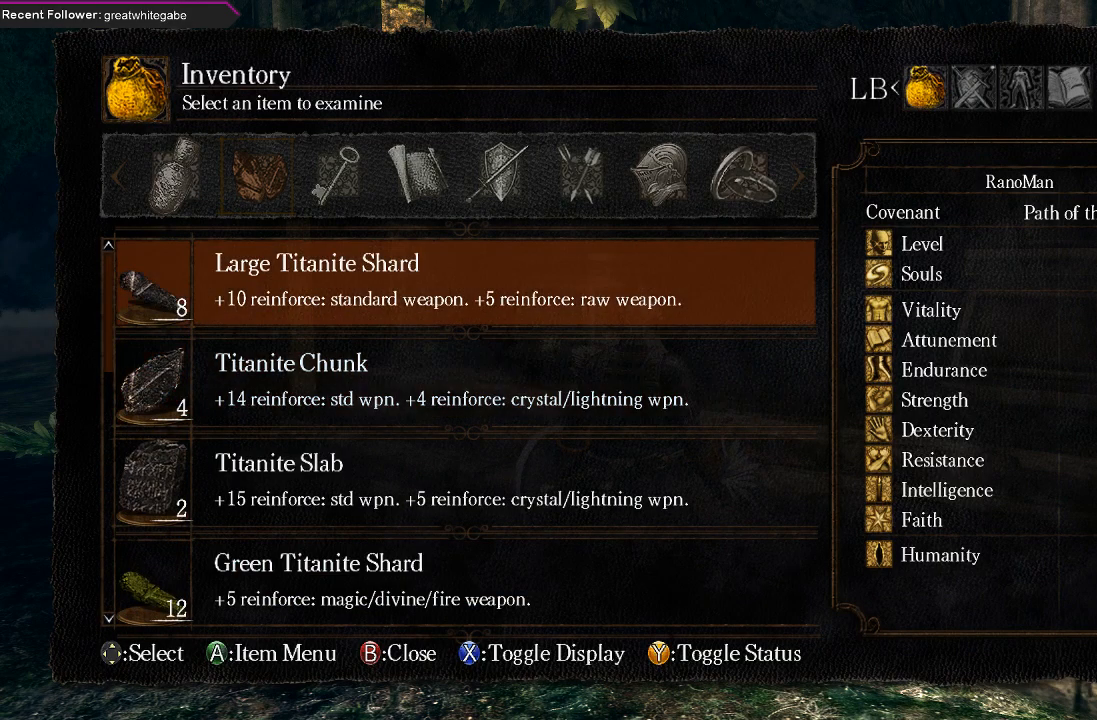
{"dt_ms": 500, "buttons": [], "left_stick": "center", "right_stick": "center", "events": []}
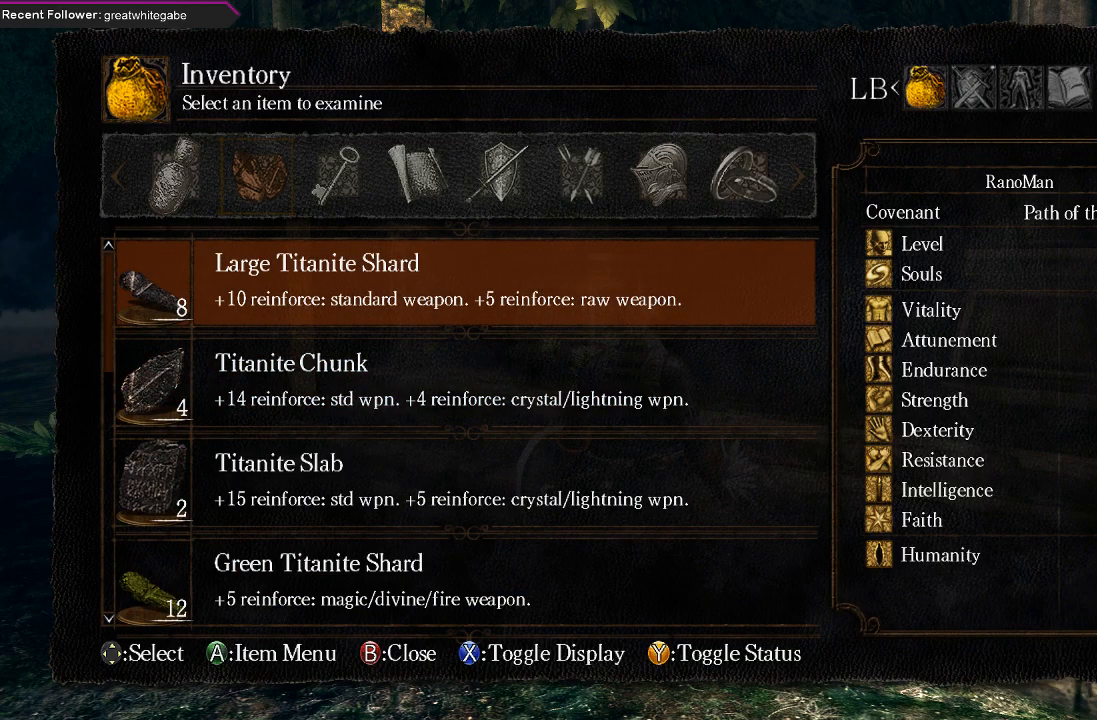
{"dt_ms": 500, "buttons": [], "left_stick": "center", "right_stick": "center", "events": []}
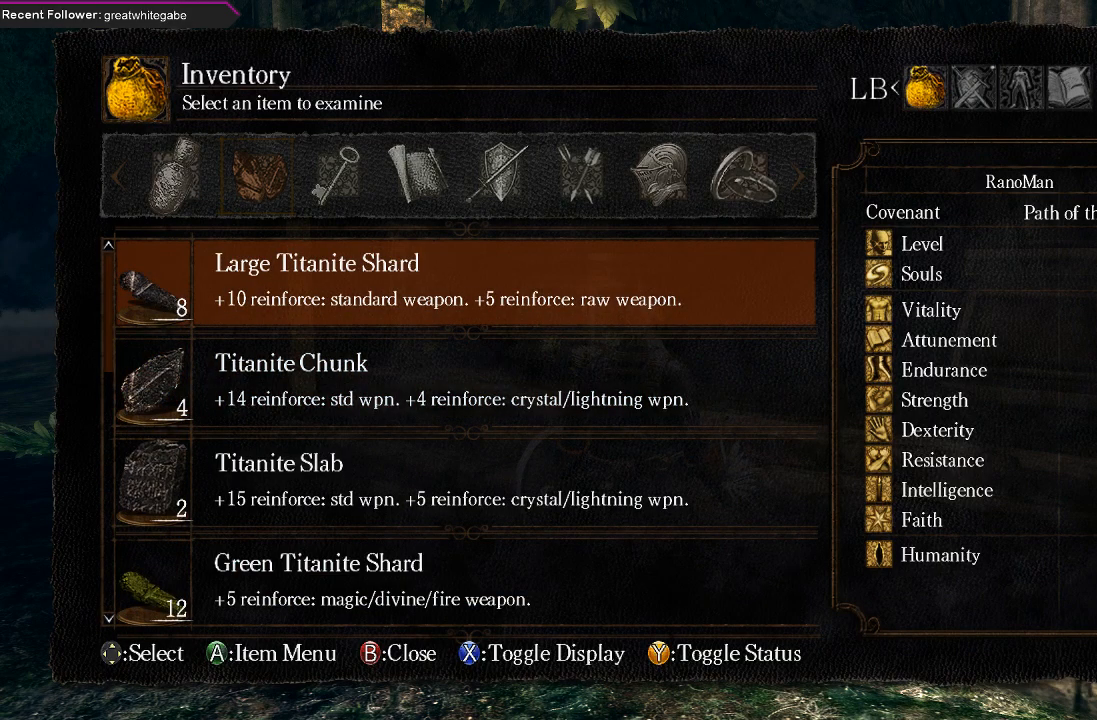
{"dt_ms": 500, "buttons": [], "left_stick": "center", "right_stick": "center", "events": []}
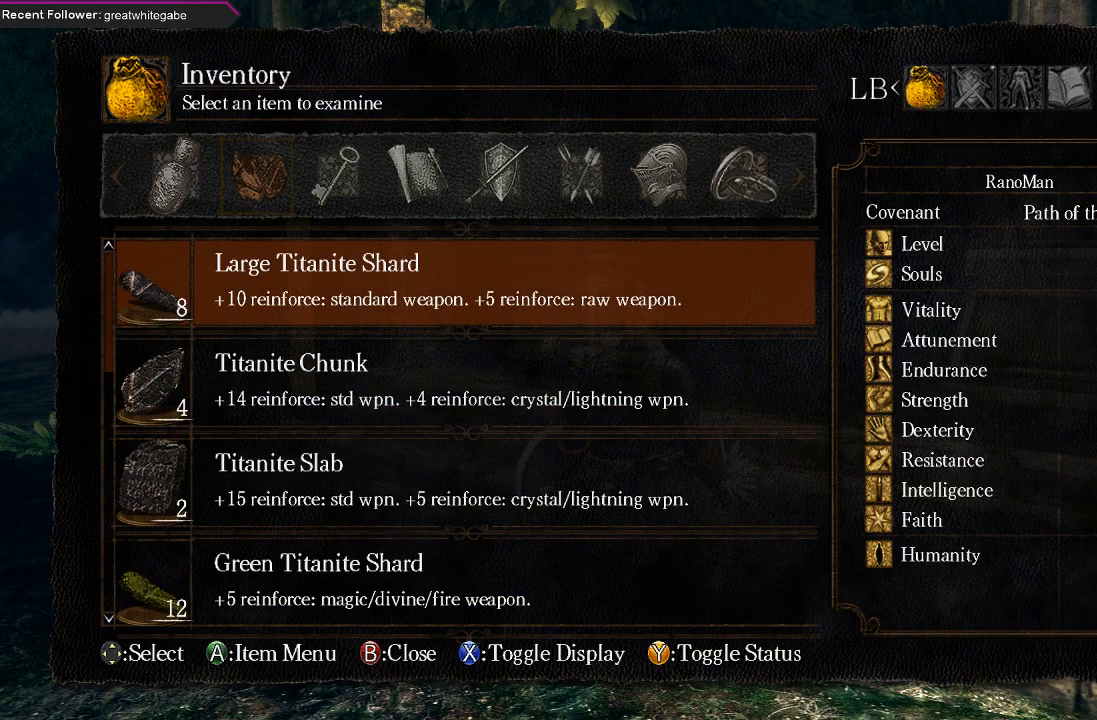
{"dt_ms": 500, "buttons": [], "left_stick": "center", "right_stick": "center", "events": []}
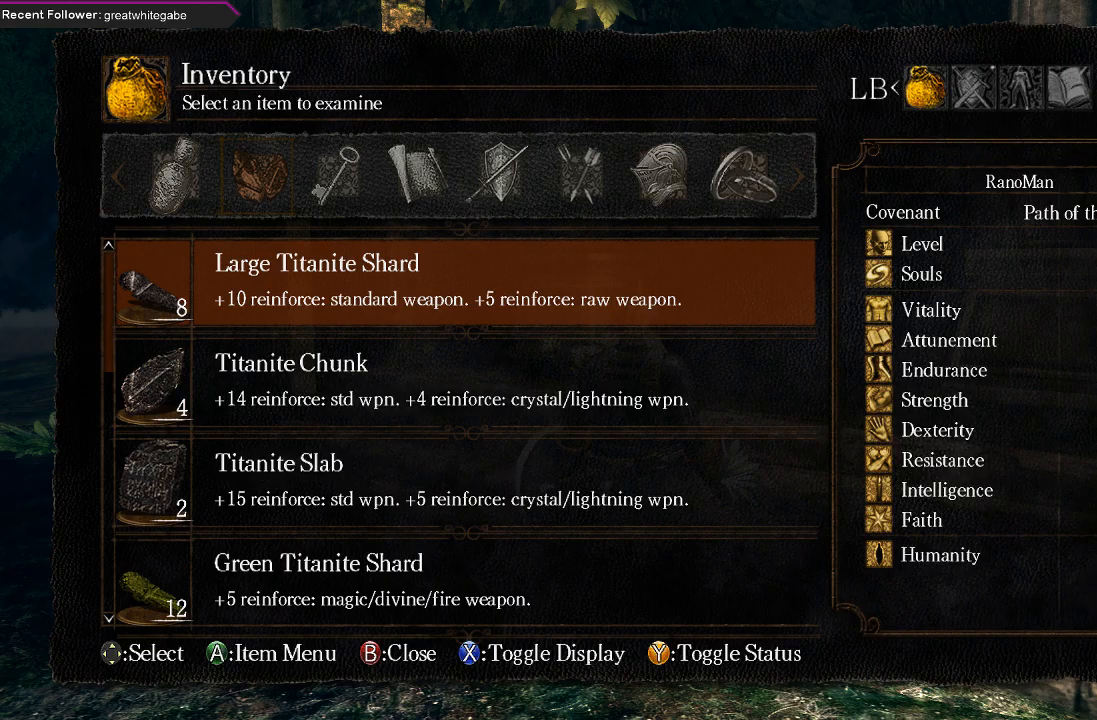
{"dt_ms": 500, "buttons": [], "left_stick": "center", "right_stick": "center", "events": []}
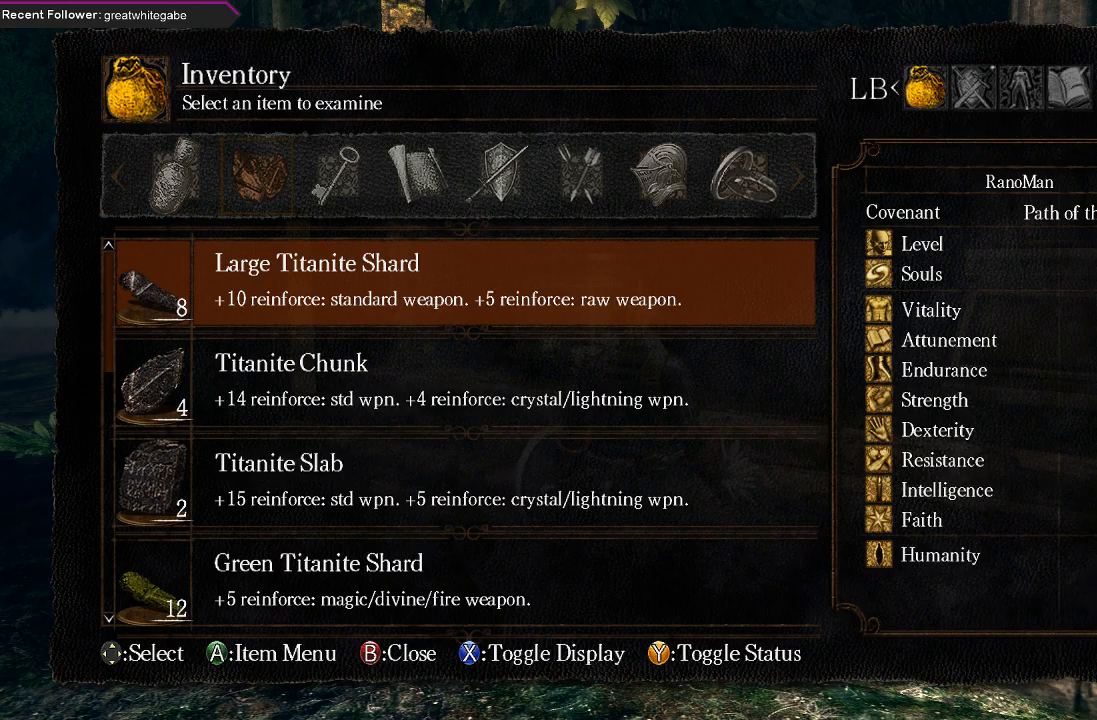
{"dt_ms": 500, "buttons": ["B"], "left_stick": "up", "right_stick": "center", "events": [[367, "B", "down"], [400, "left_stick", "up"], [433, "B", "up"], [500, "B", "down"]]}
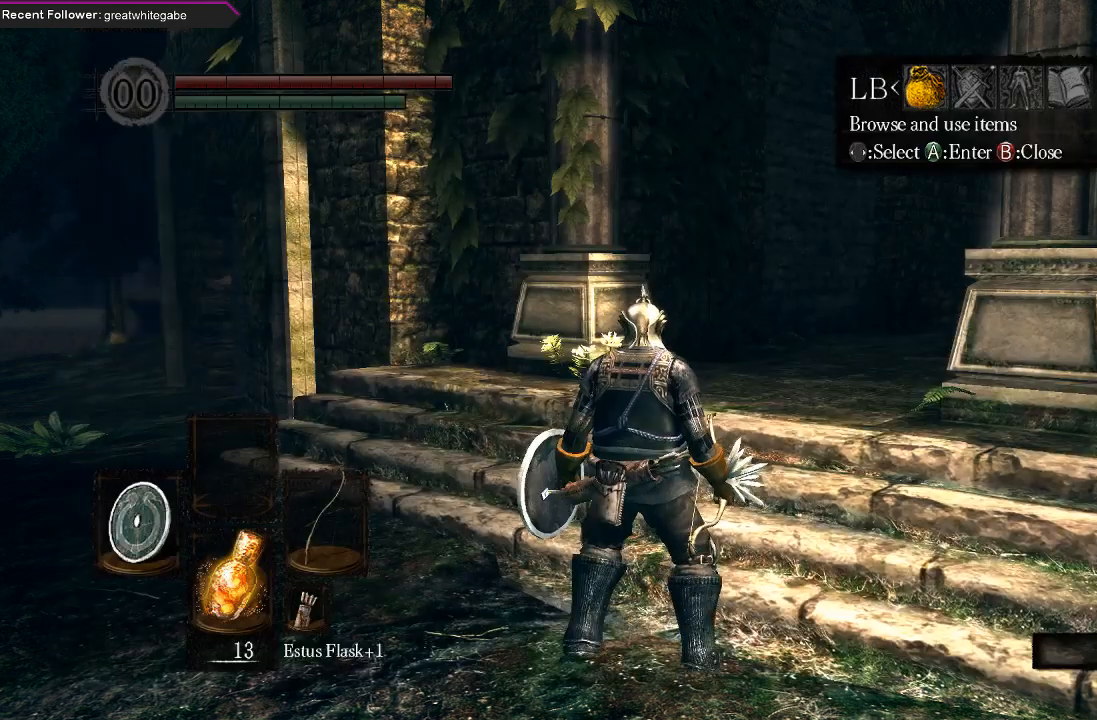
{"dt_ms": 500, "buttons": [], "left_stick": "up", "right_stick": "center", "events": [[100, "B", "up"], [167, "B", "down"], [267, "B", "up"], [333, "B", "down"], [467, "B", "up"]]}
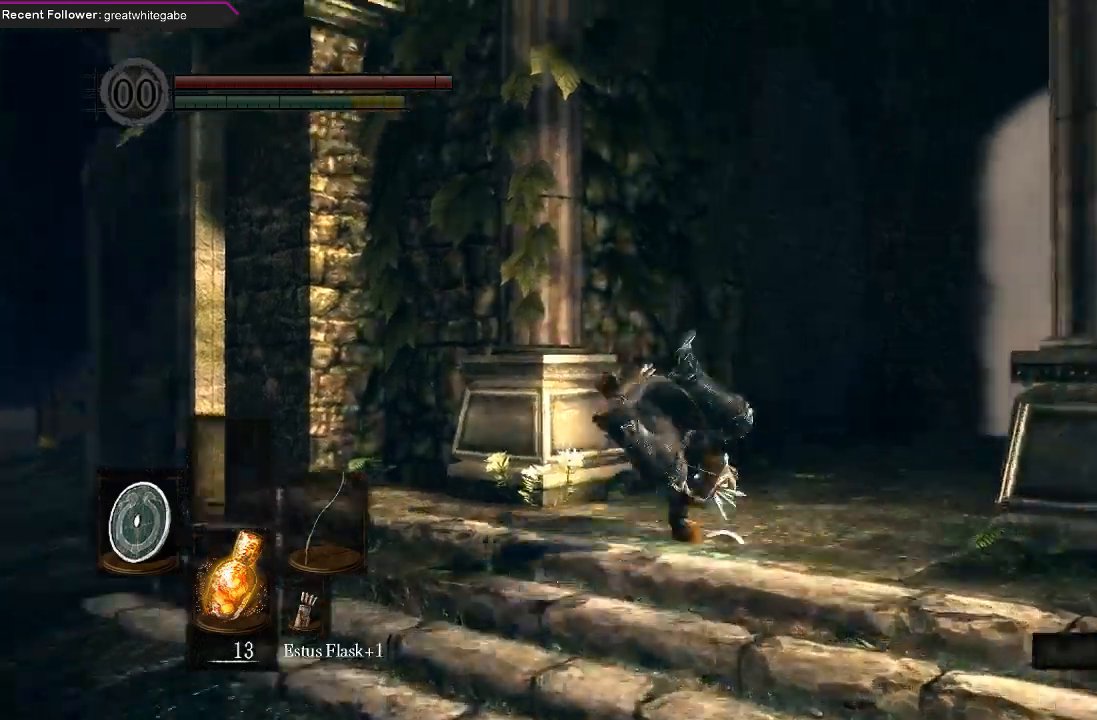
{"dt_ms": 500, "buttons": [], "left_stick": "up", "right_stick": "up-right", "events": [[400, "right_stick", "up-right"]]}
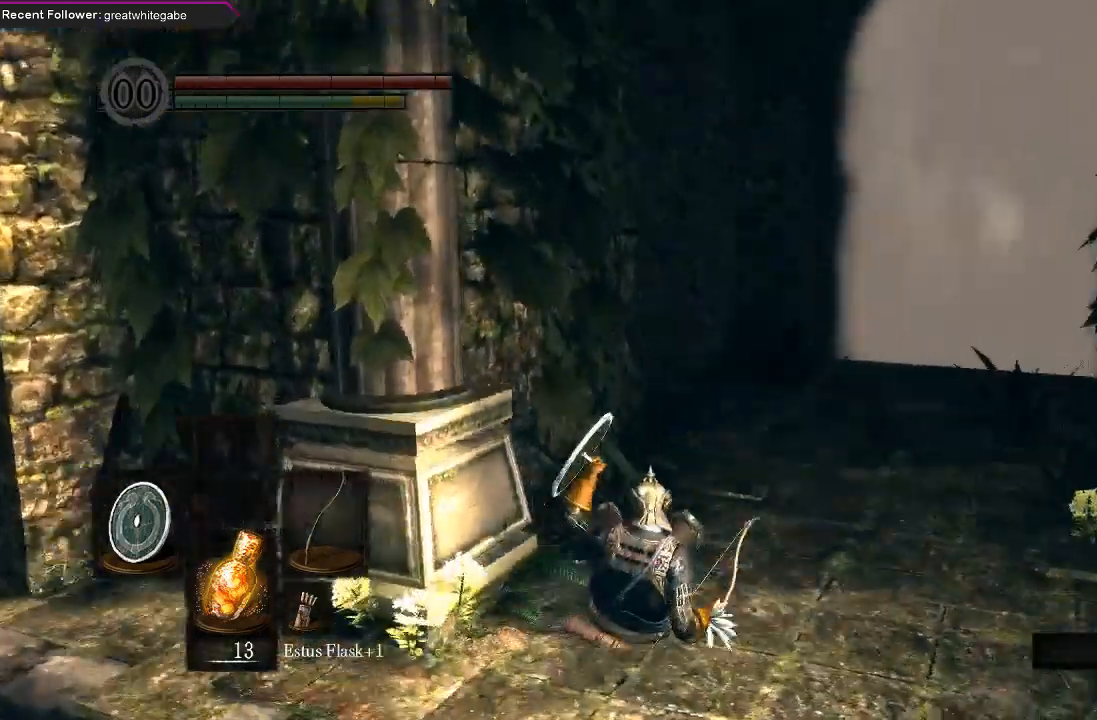
{"dt_ms": 500, "buttons": ["B"], "left_stick": "up", "right_stick": "right", "events": [[67, "right_stick", "center"], [133, "B", "down"], [500, "right_stick", "right"]]}
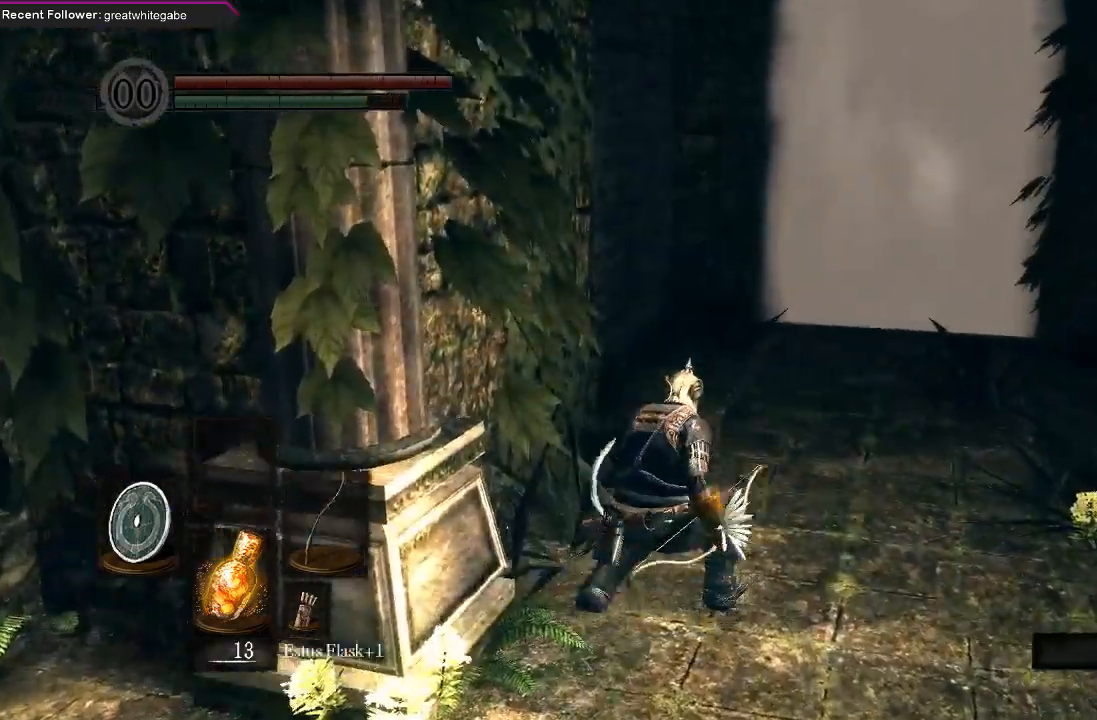
{"dt_ms": 500, "buttons": ["B"], "left_stick": "up", "right_stick": "center", "events": [[167, "right_stick", "center"]]}
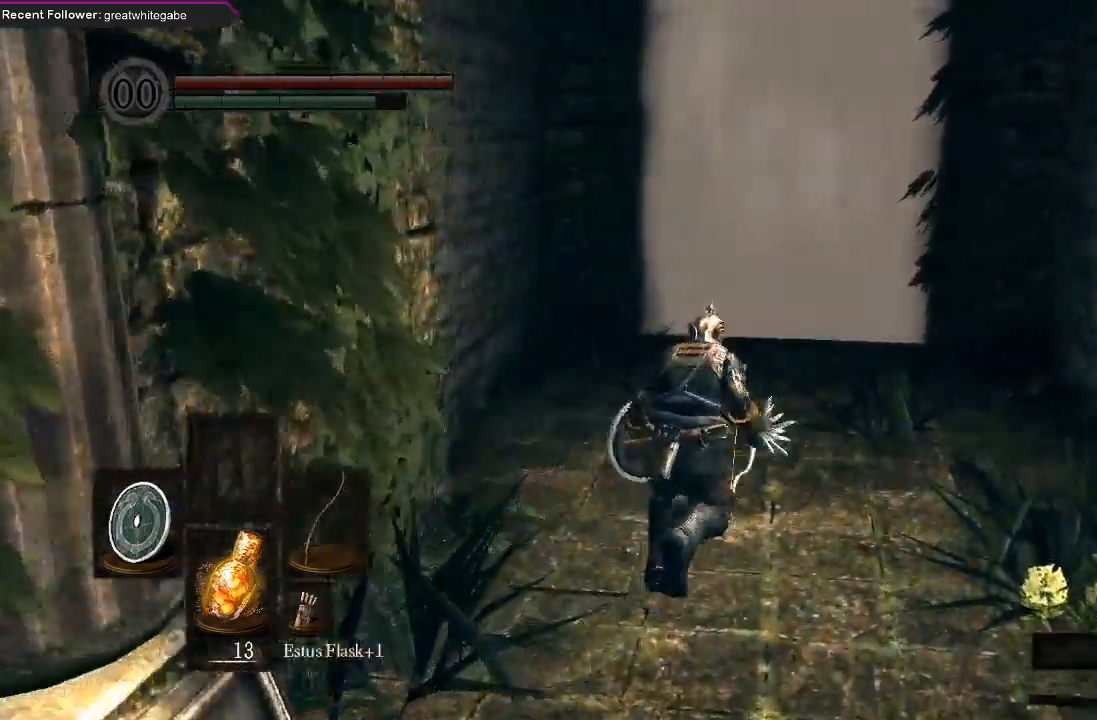
{"dt_ms": 500, "buttons": ["B"], "left_stick": "up", "right_stick": "center", "events": [[267, "right_stick", "right"], [400, "right_stick", "center"]]}
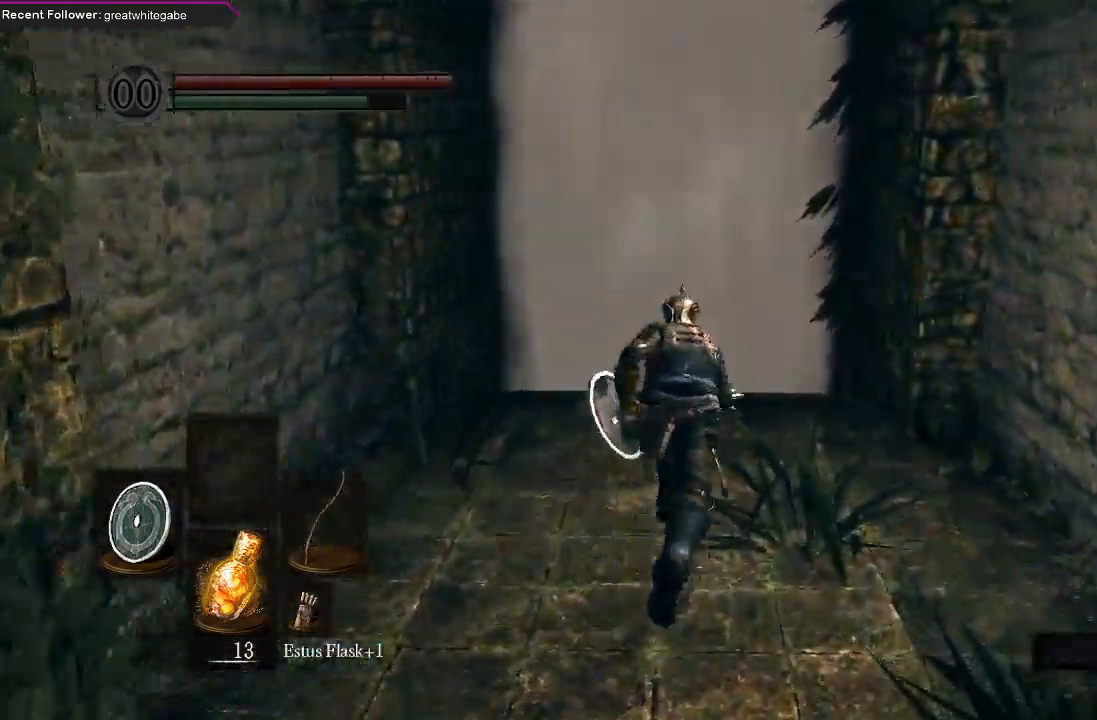
{"dt_ms": 500, "buttons": ["B"], "left_stick": "up", "right_stick": "up", "events": [[67, "right_stick", "up"], [233, "right_stick", "center"], [500, "right_stick", "up"]]}
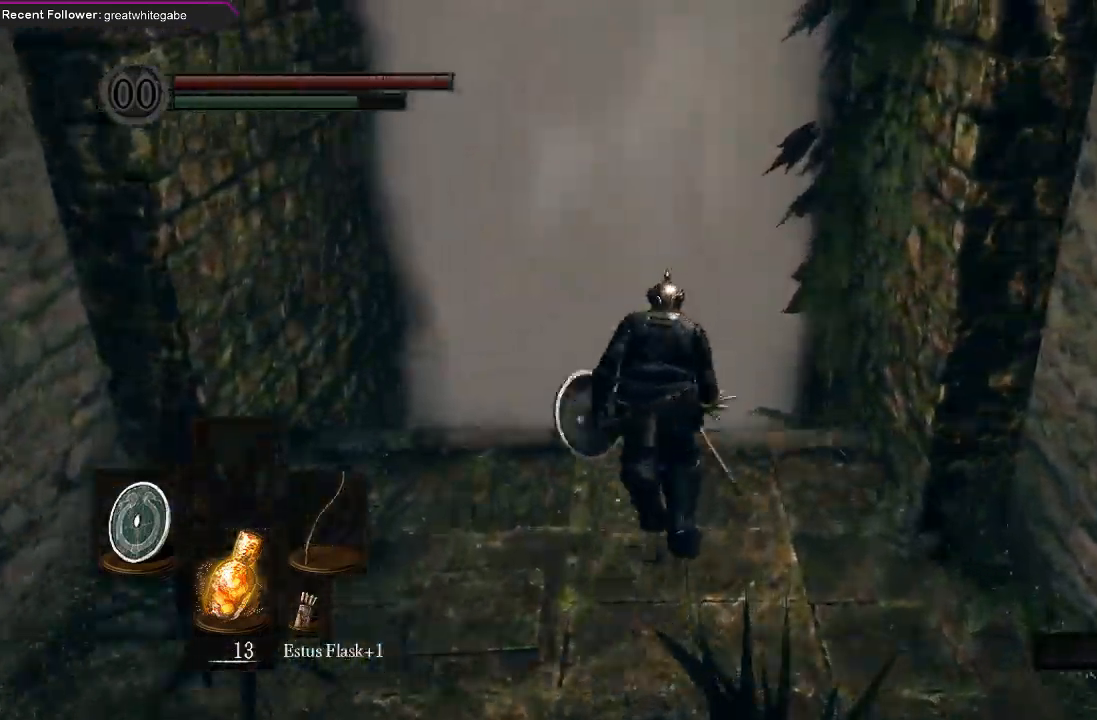
{"dt_ms": 500, "buttons": ["B"], "left_stick": "up", "right_stick": "center", "events": [[200, "right_stick", "center"]]}
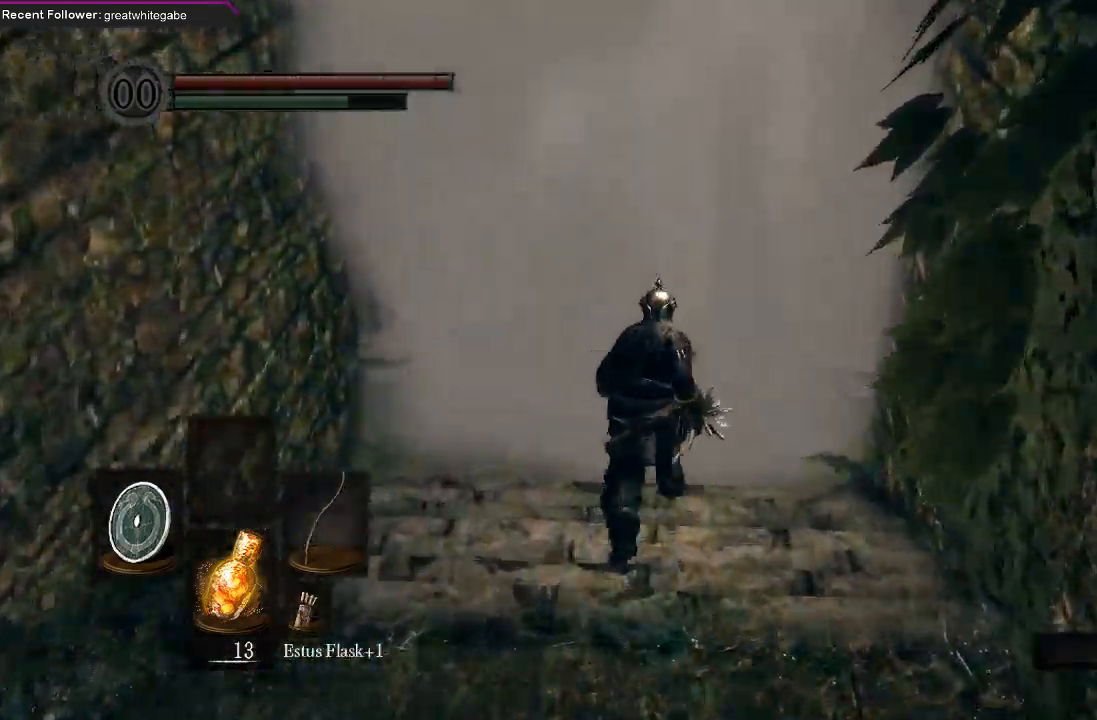
{"dt_ms": 500, "buttons": ["A"], "left_stick": "up", "right_stick": "center", "events": [[33, "B", "up"], [133, "A", "down"], [267, "A", "up"], [333, "A", "down"], [433, "A", "up"], [500, "A", "down"]]}
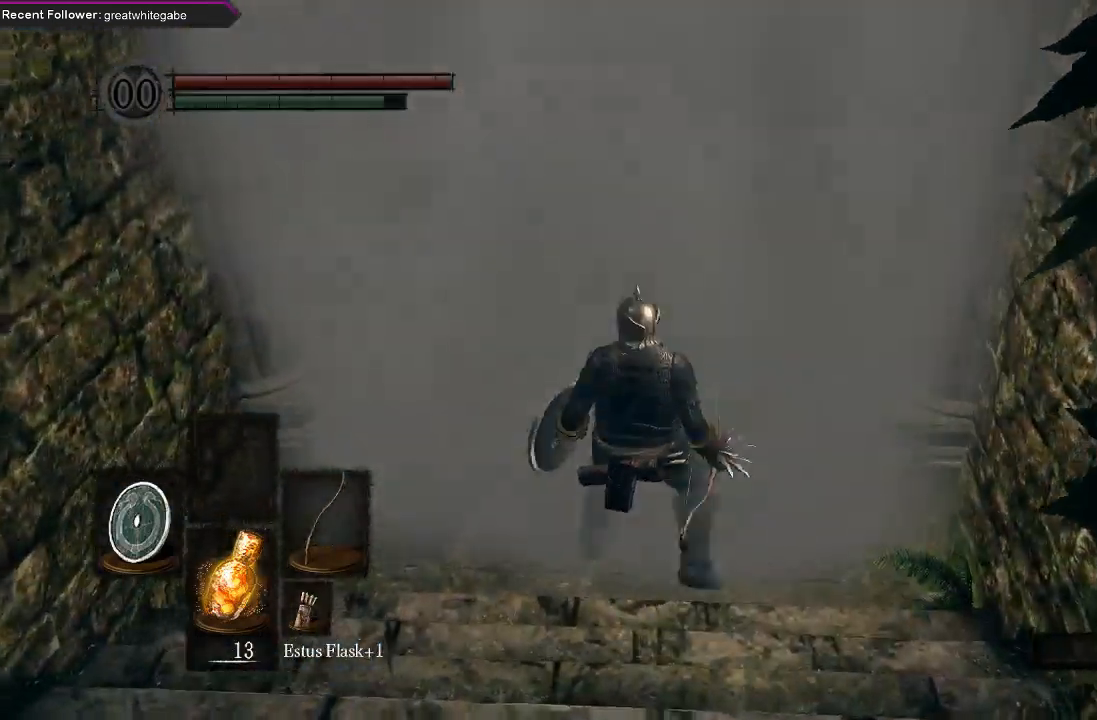
{"dt_ms": 500, "buttons": [], "left_stick": "center", "right_stick": "center", "events": [[100, "A", "up"], [367, "left_stick", "center"]]}
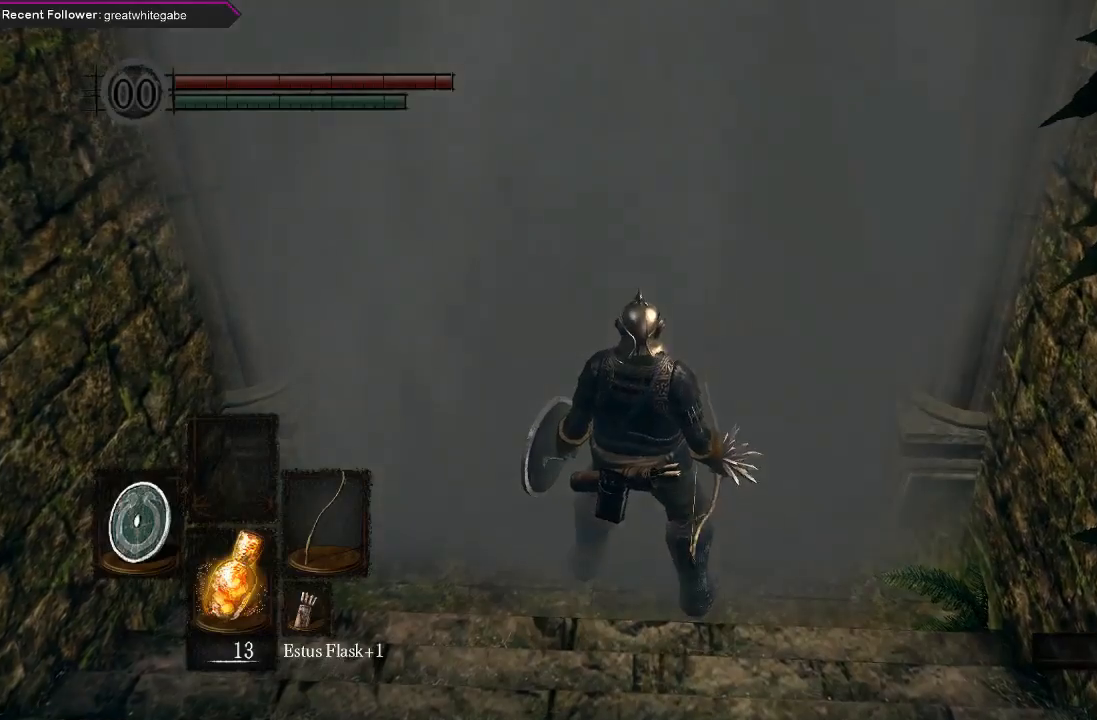
{"dt_ms": 500, "buttons": [], "left_stick": "center", "right_stick": "center", "events": []}
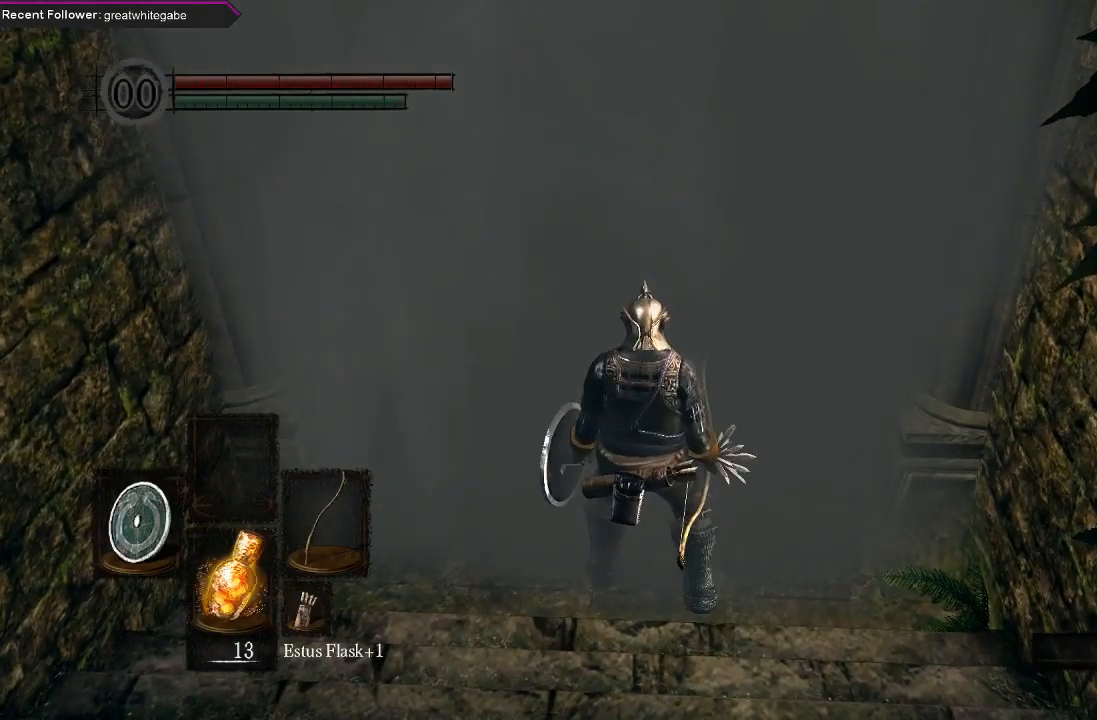
{"dt_ms": 500, "buttons": [], "left_stick": "center", "right_stick": "center", "events": []}
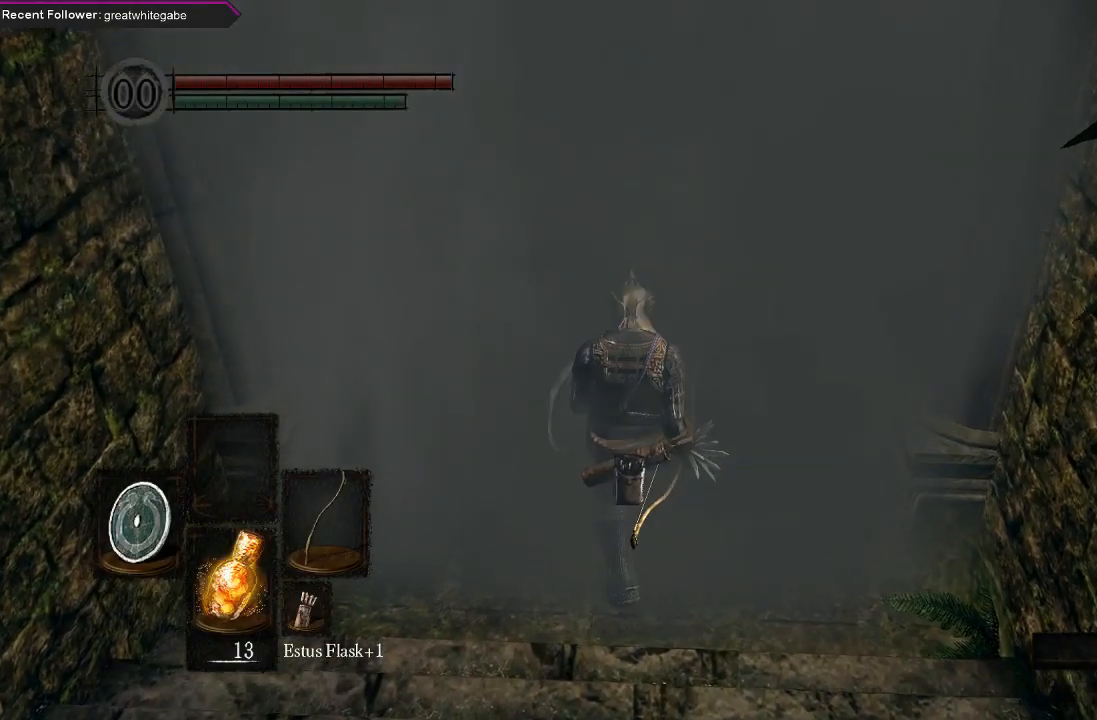
{"dt_ms": 500, "buttons": [], "left_stick": "center", "right_stick": "center", "events": []}
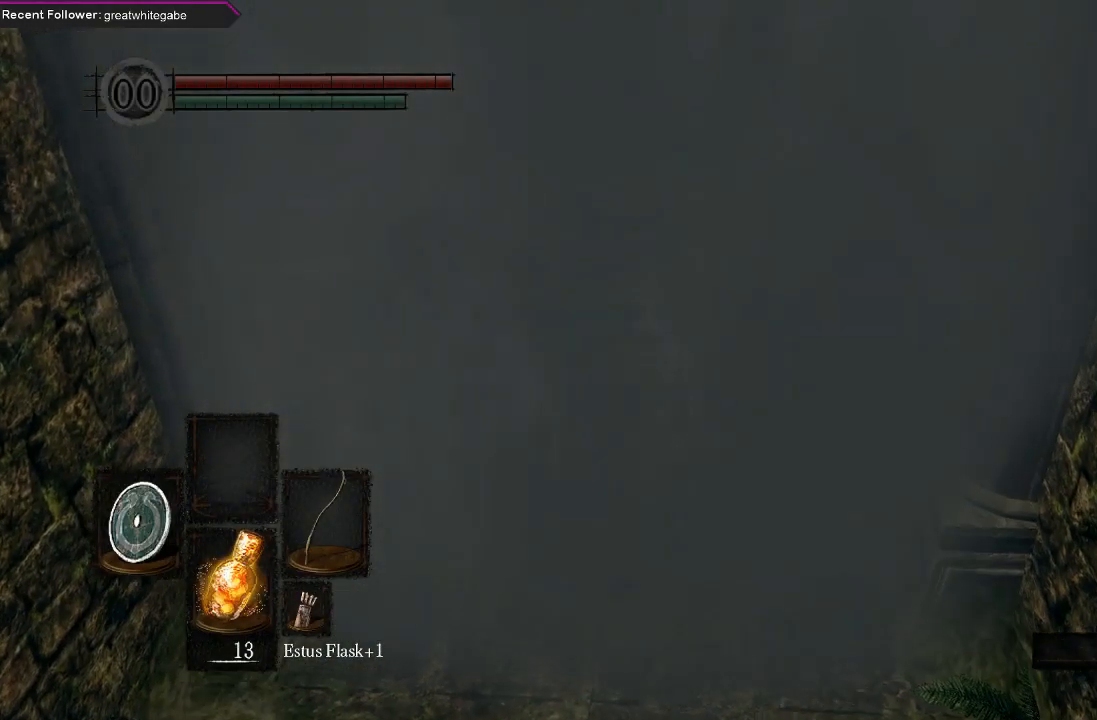
{"dt_ms": 500, "buttons": [], "left_stick": "up", "right_stick": "center", "events": [[233, "left_stick", "up-right"], [333, "left_stick", "center"], [500, "left_stick", "up"]]}
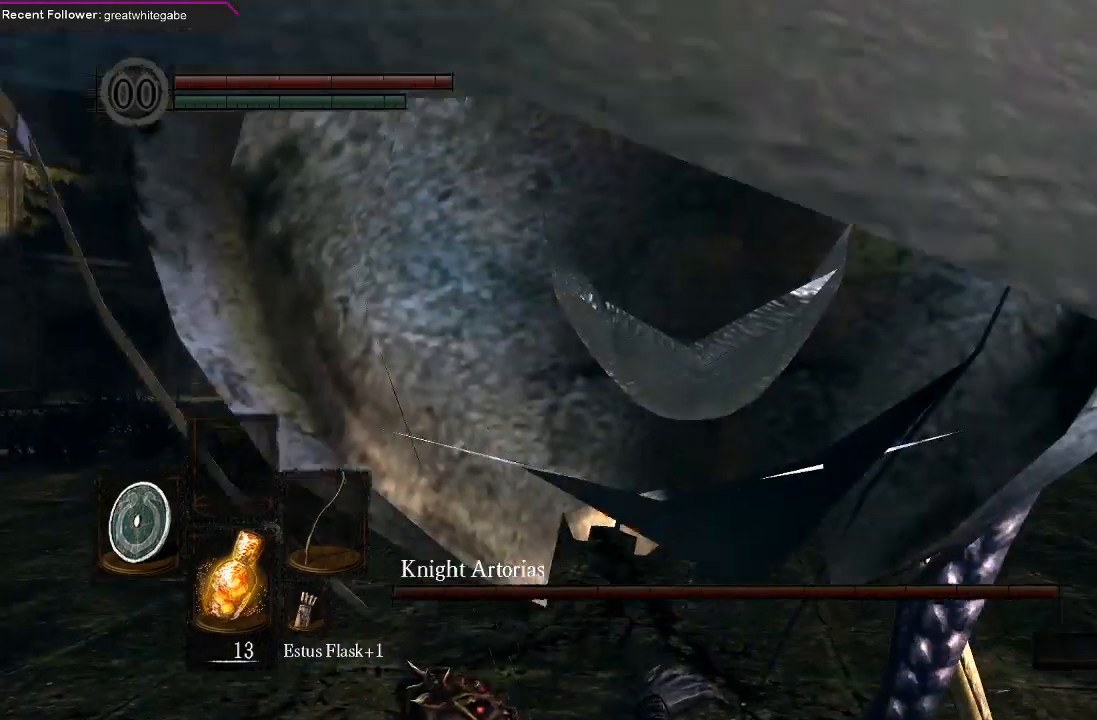
{"dt_ms": 1000, "buttons": ["R3"], "left_stick": "up", "right_stick": "center"}
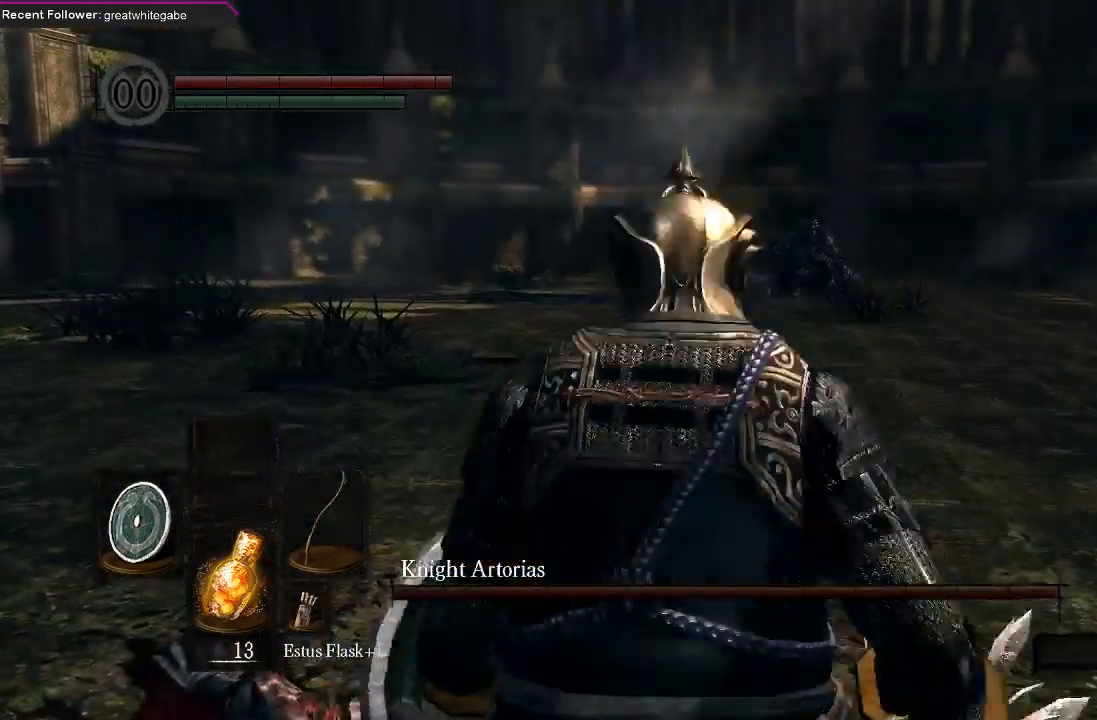
{"dt_ms": 500, "buttons": ["R3"], "left_stick": "up", "right_stick": "center", "events": [[167, "R3", "up"], [433, "R3", "down"]]}
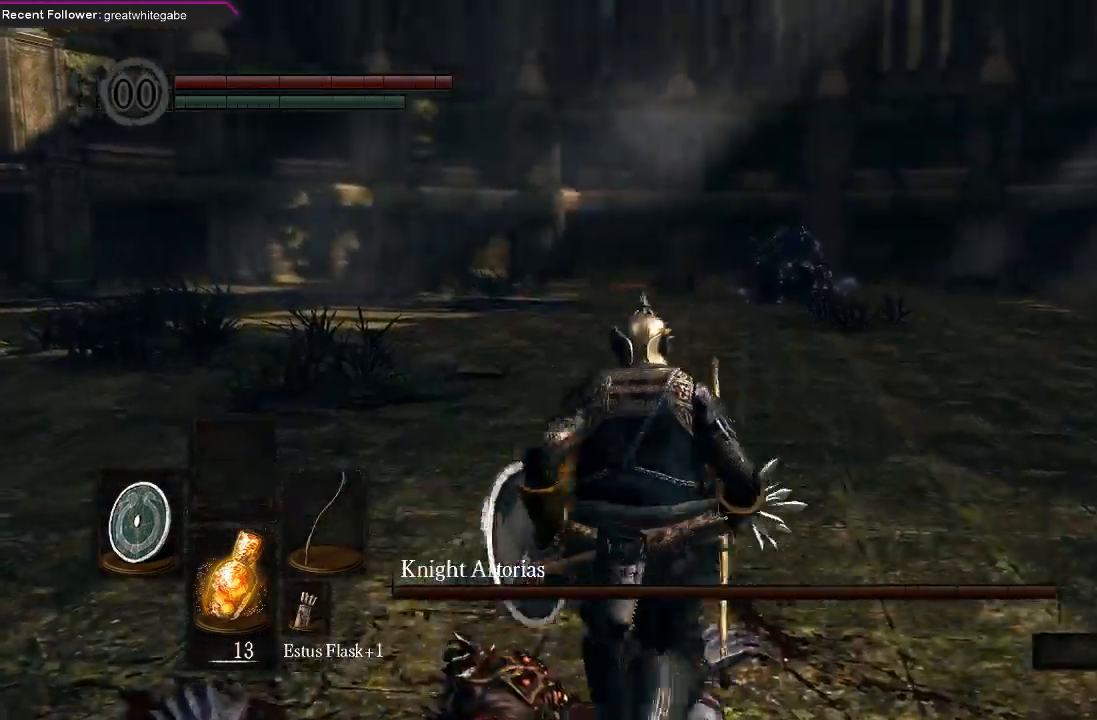
{"dt_ms": 500, "buttons": [], "left_stick": "up", "right_stick": "center", "events": [[33, "R3", "up"], [300, "R3", "down"], [400, "R3", "up"]]}
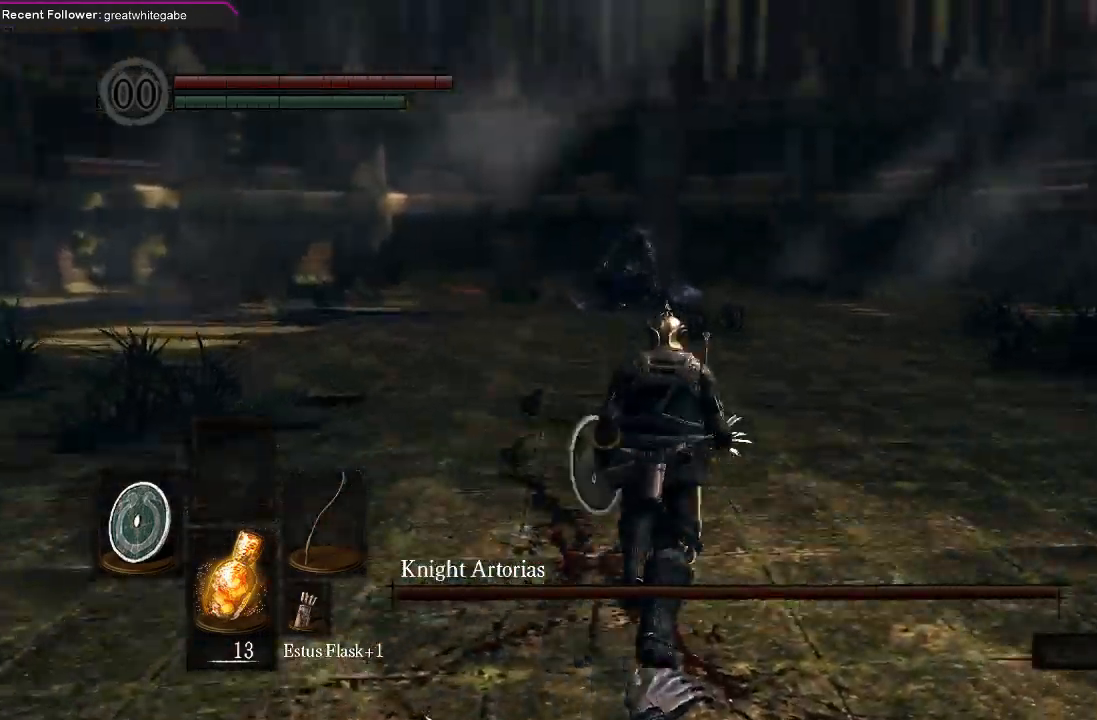
{"dt_ms": 500, "buttons": [], "left_stick": "center", "right_stick": "center", "events": [[233, "R3", "down"], [333, "R3", "up"], [500, "left_stick", "center"]]}
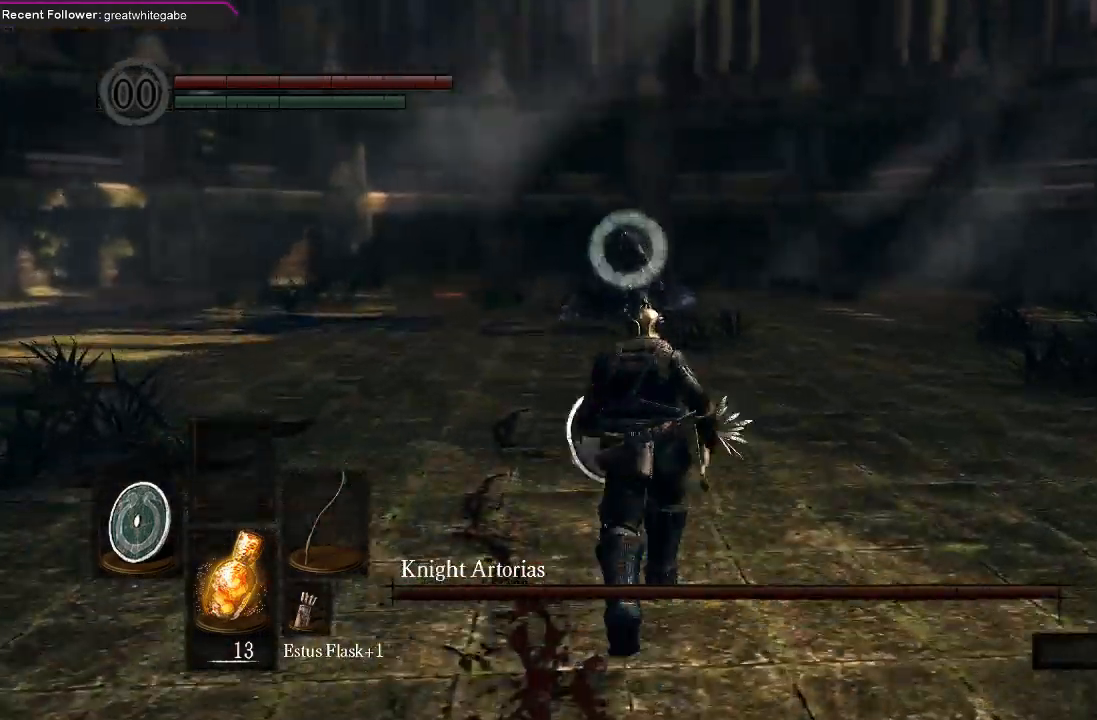
{"dt_ms": 500, "buttons": ["L1"], "left_stick": "right", "right_stick": "center", "events": [[167, "L1", "down"], [467, "left_stick", "right"]]}
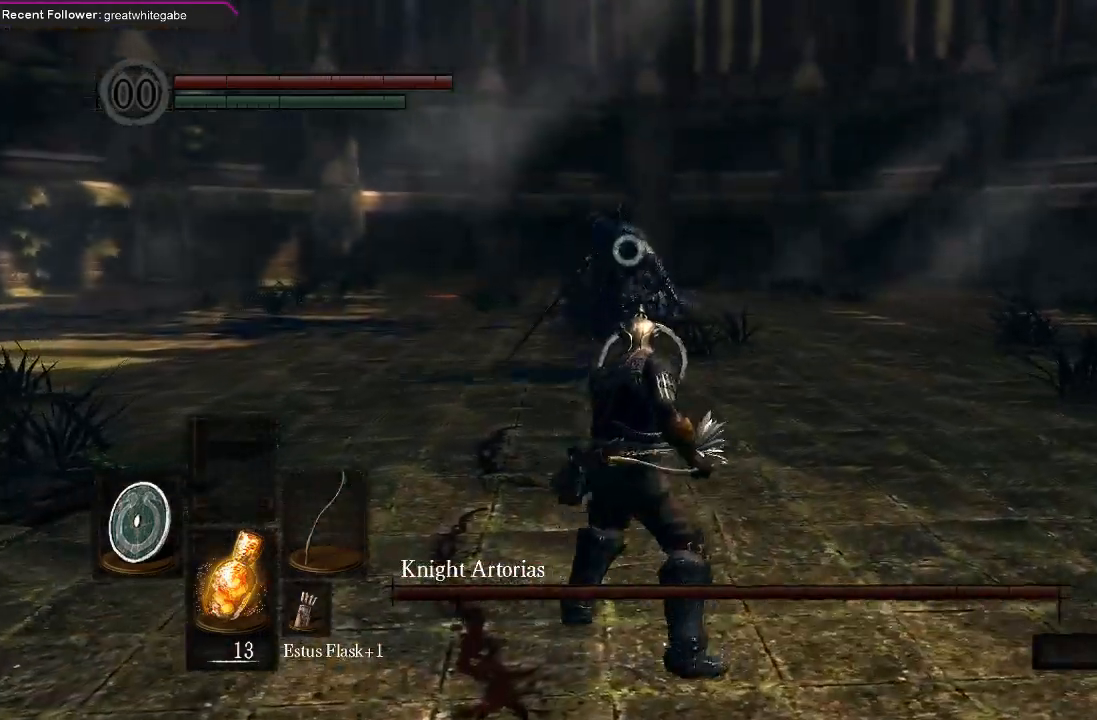
{"dt_ms": 500, "buttons": ["L1"], "left_stick": "right", "right_stick": "center", "events": [[167, "left_stick", "up-right"], [467, "left_stick", "right"]]}
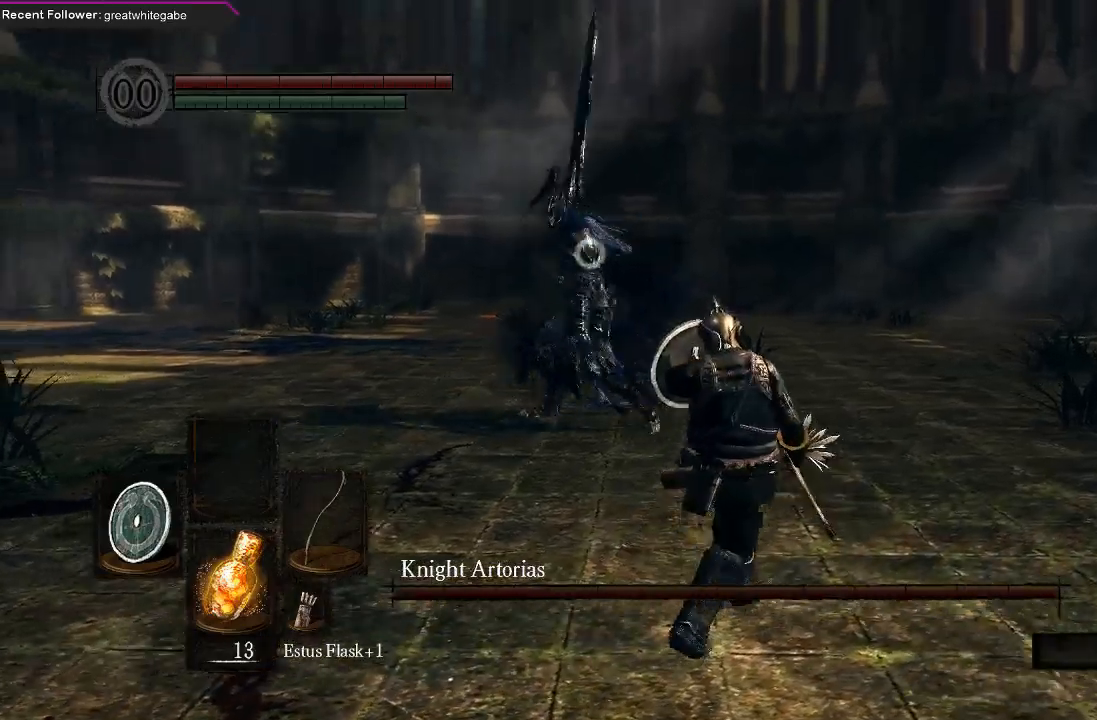
{"dt_ms": 500, "buttons": ["L1"], "left_stick": "down-right", "right_stick": "center", "events": [[500, "left_stick", "down-right"]]}